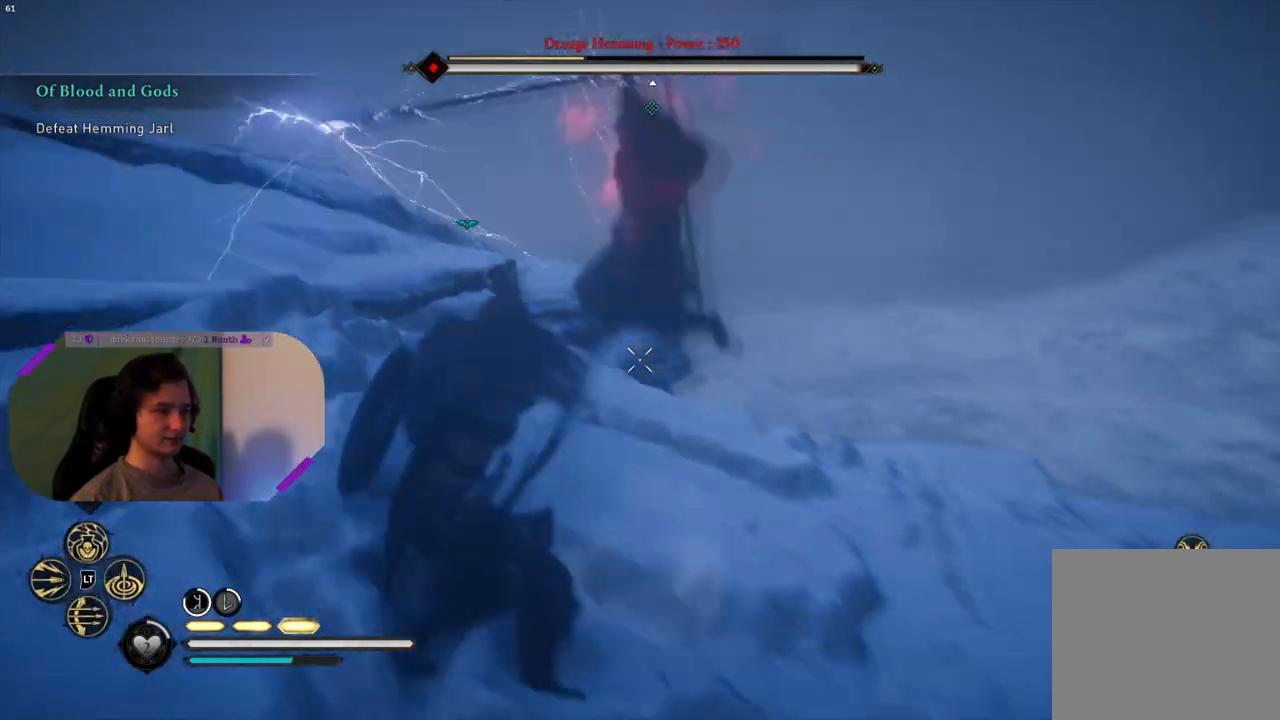
Gameplay with a controller (PlayStation layout); each line is a JSON object with the inputs held at the frame after it. "events" lists button and stick changes between this image and that frame as [ms after this image, input, new state], when the widget could be followed in between.
{"buttons": [], "left_stick": "down-left", "right_stick": "center", "events": [[50, "SQUARE", "up"]]}
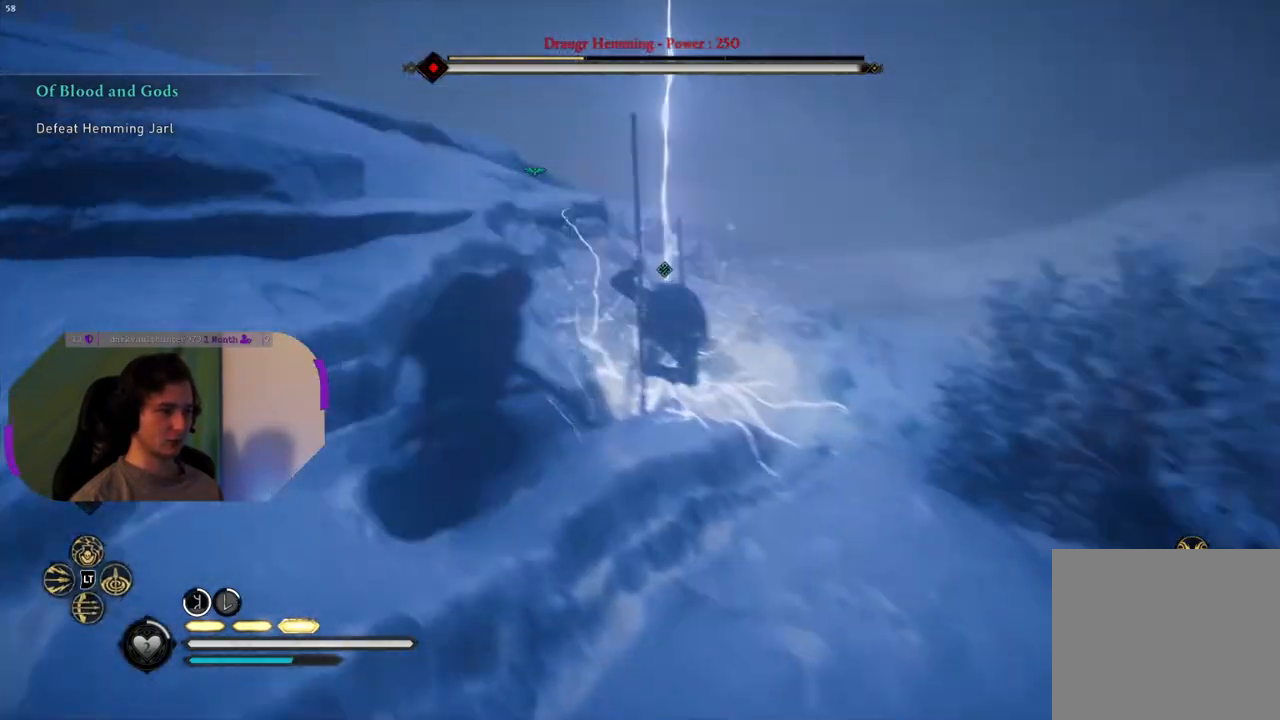
{"buttons": [], "left_stick": "down-left", "right_stick": "center", "events": [[133, "SQUARE", "down"], [267, "SQUARE", "up"]]}
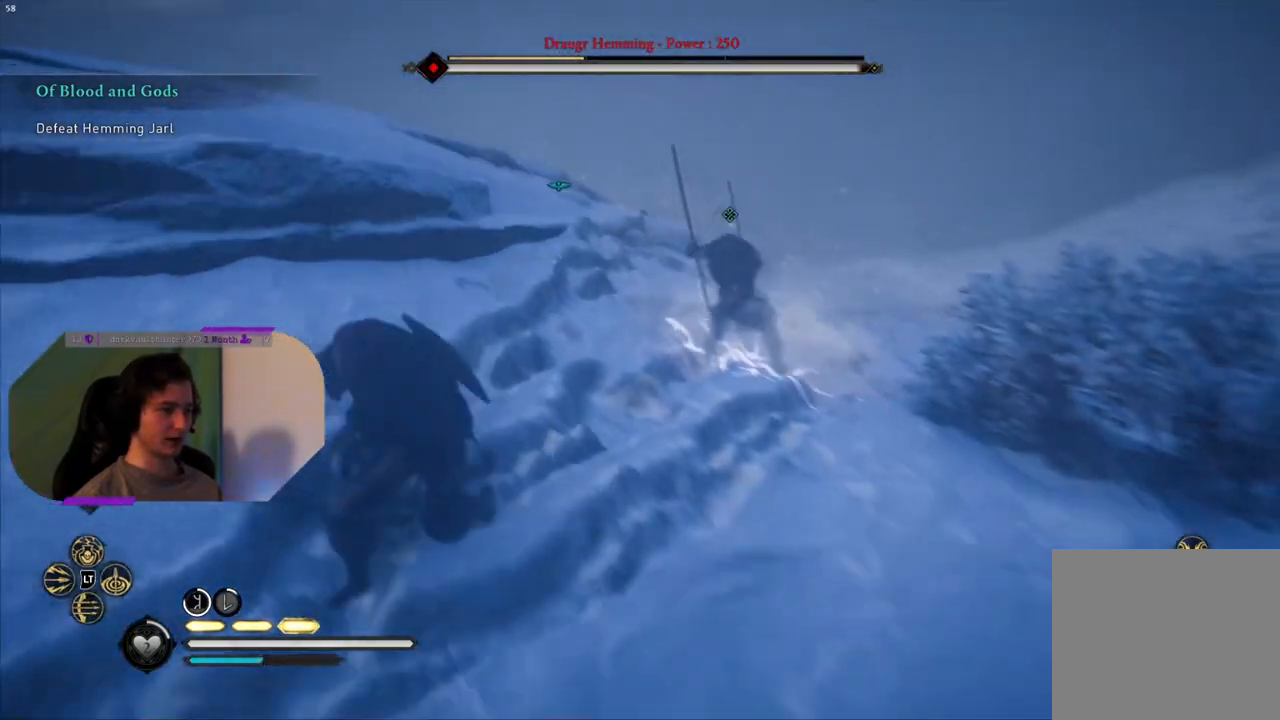
{"buttons": ["L2"], "left_stick": "down", "right_stick": "center", "events": [[83, "left_stick", "left"], [183, "right_stick", "up-right"], [217, "L2", "down"], [333, "left_stick", "down"], [500, "right_stick", "center"]]}
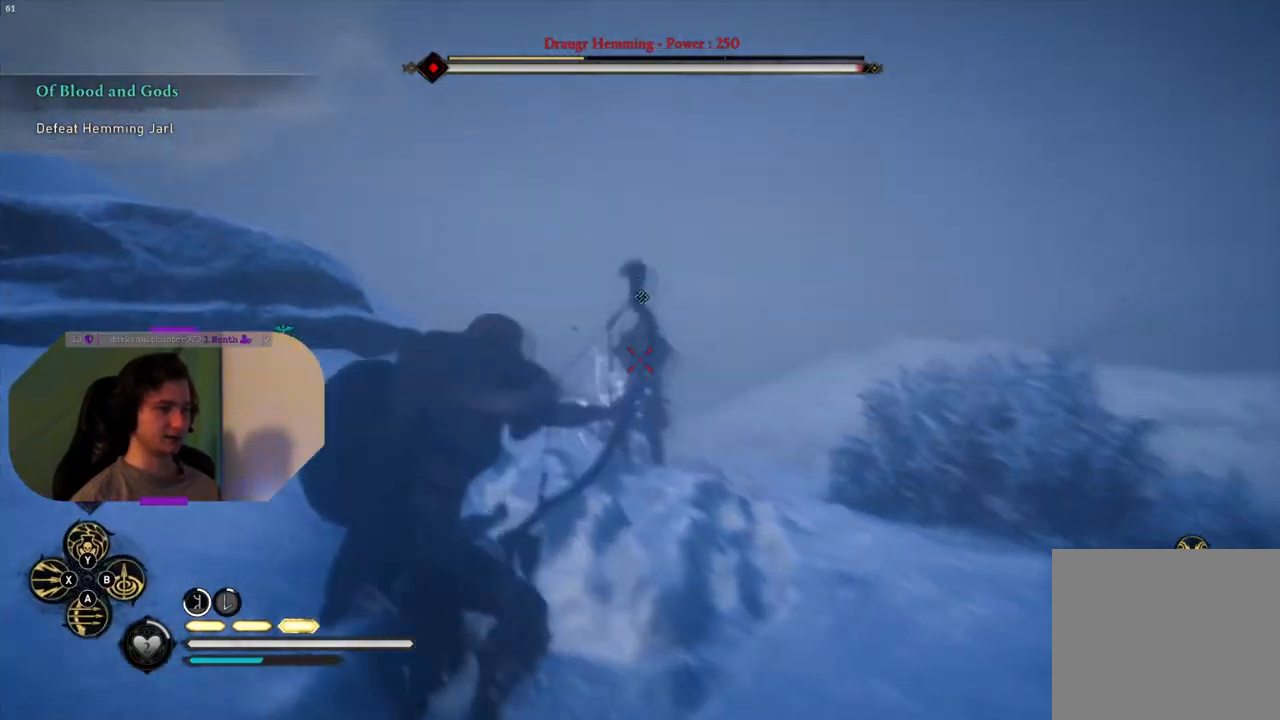
{"buttons": ["L2"], "left_stick": "down-right", "right_stick": "center", "events": [[200, "right_stick", "down-left"], [433, "right_stick", "center"], [483, "left_stick", "down-right"]]}
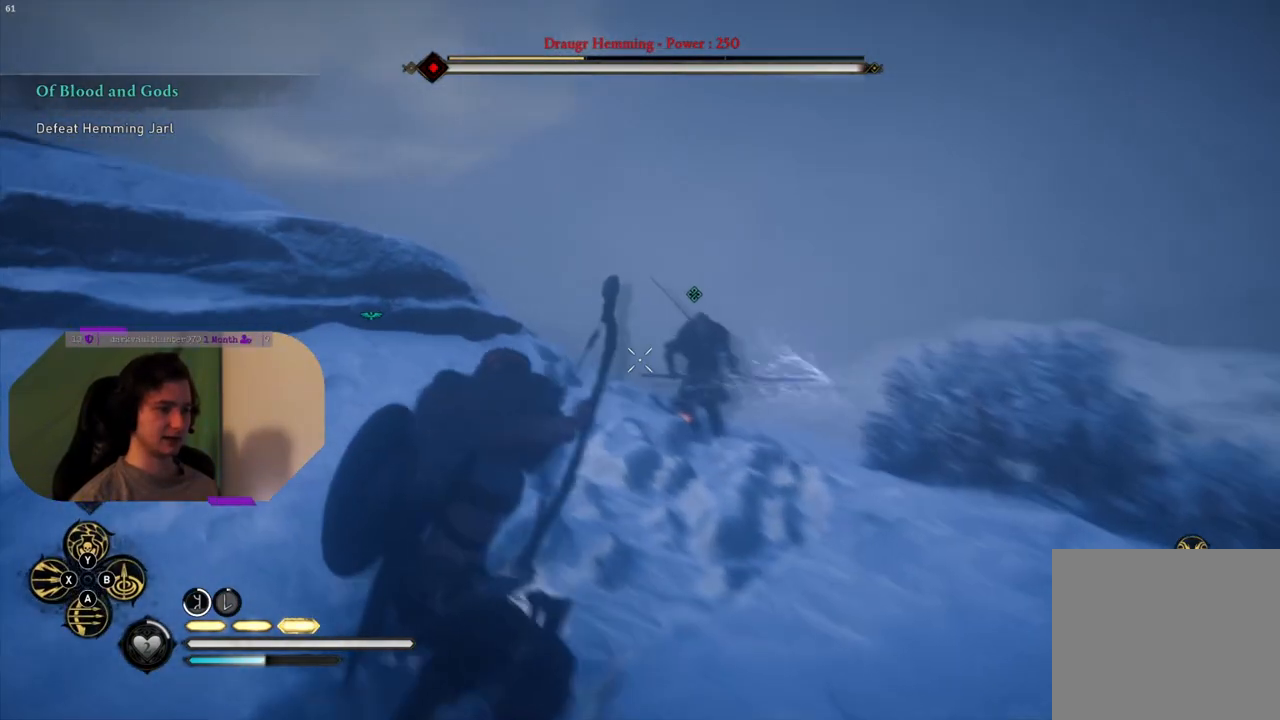
{"buttons": ["L2"], "left_stick": "down-right", "right_stick": "center", "events": [[67, "right_stick", "down-right"], [283, "right_stick", "center"]]}
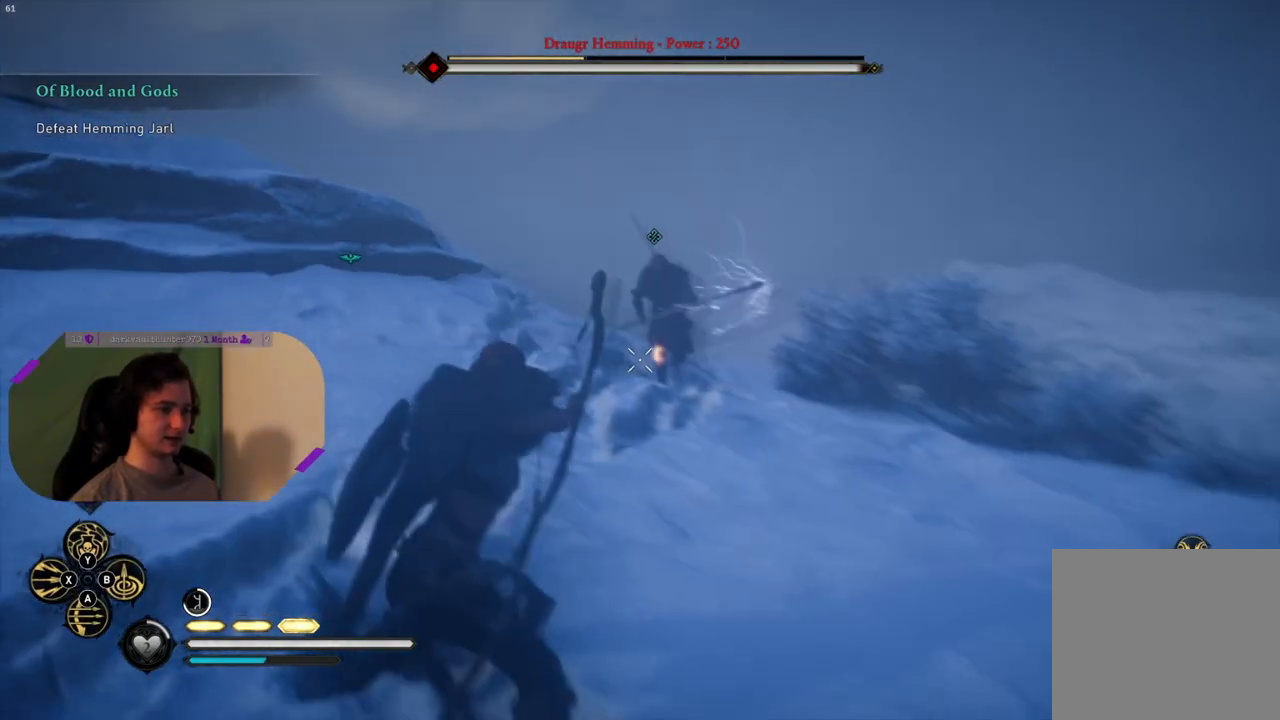
{"buttons": ["L2"], "left_stick": "up", "right_stick": "center", "events": [[33, "right_stick", "up"], [100, "left_stick", "center"], [133, "R2", "down"], [200, "right_stick", "center"], [267, "R2", "up"], [500, "left_stick", "up"]]}
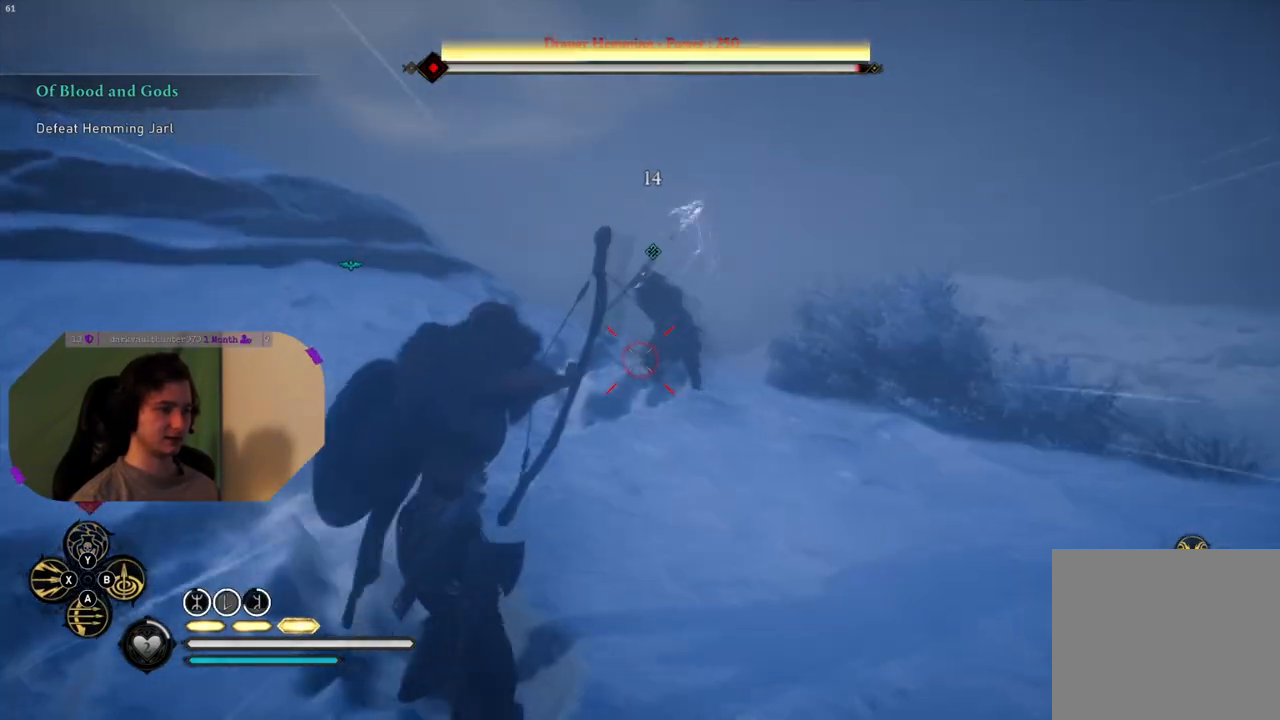
{"buttons": [], "left_stick": "up", "right_stick": "center", "events": [[50, "right_stick", "down"], [117, "L2", "up"], [267, "right_stick", "center"], [333, "L3", "down"], [467, "L3", "up"]]}
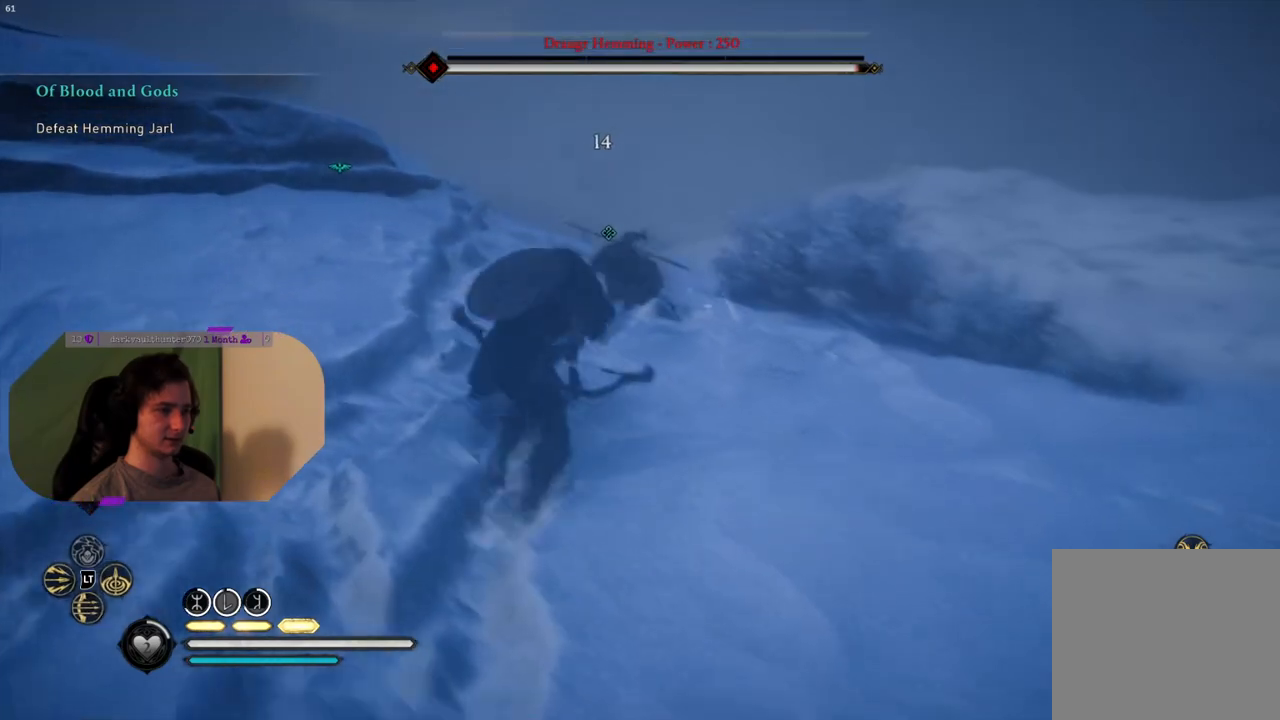
{"buttons": [], "left_stick": "up-left", "right_stick": "center", "events": [[500, "left_stick", "up-left"]]}
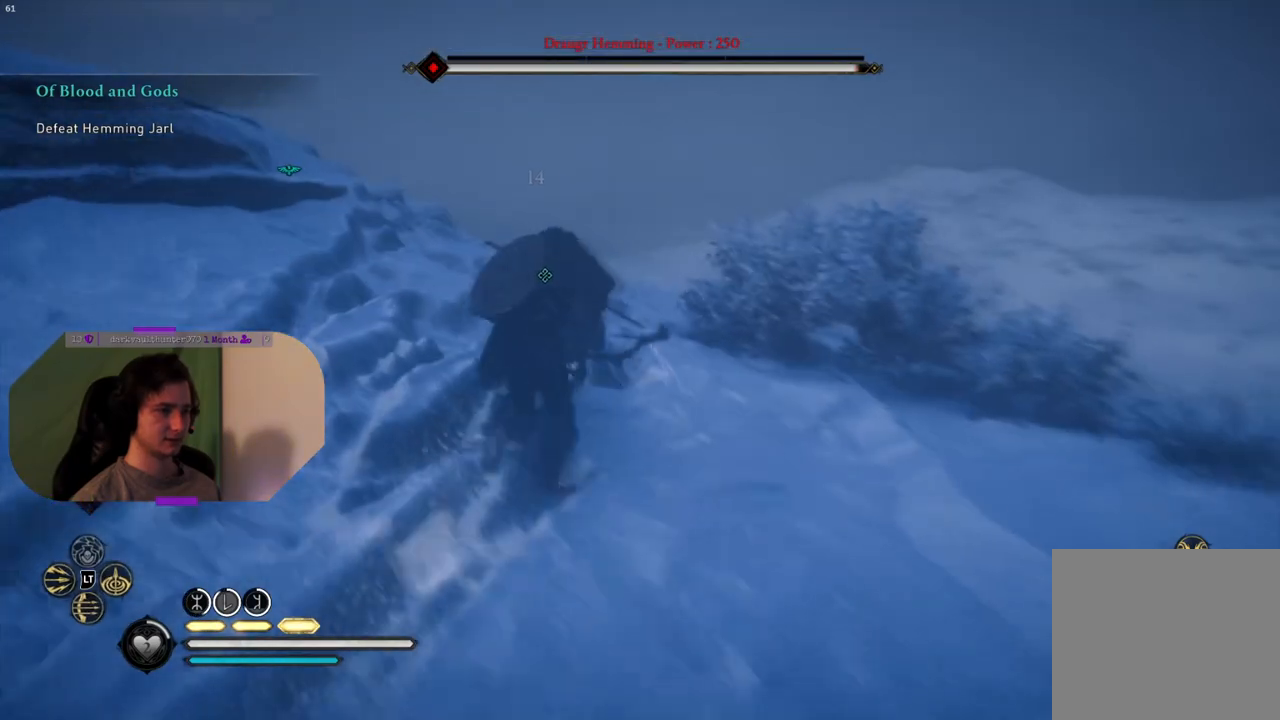
{"buttons": [], "left_stick": "center", "right_stick": "center", "events": [[150, "R3", "down"], [200, "left_stick", "center"], [250, "R3", "up"], [350, "R3", "down"], [400, "R3", "up"]]}
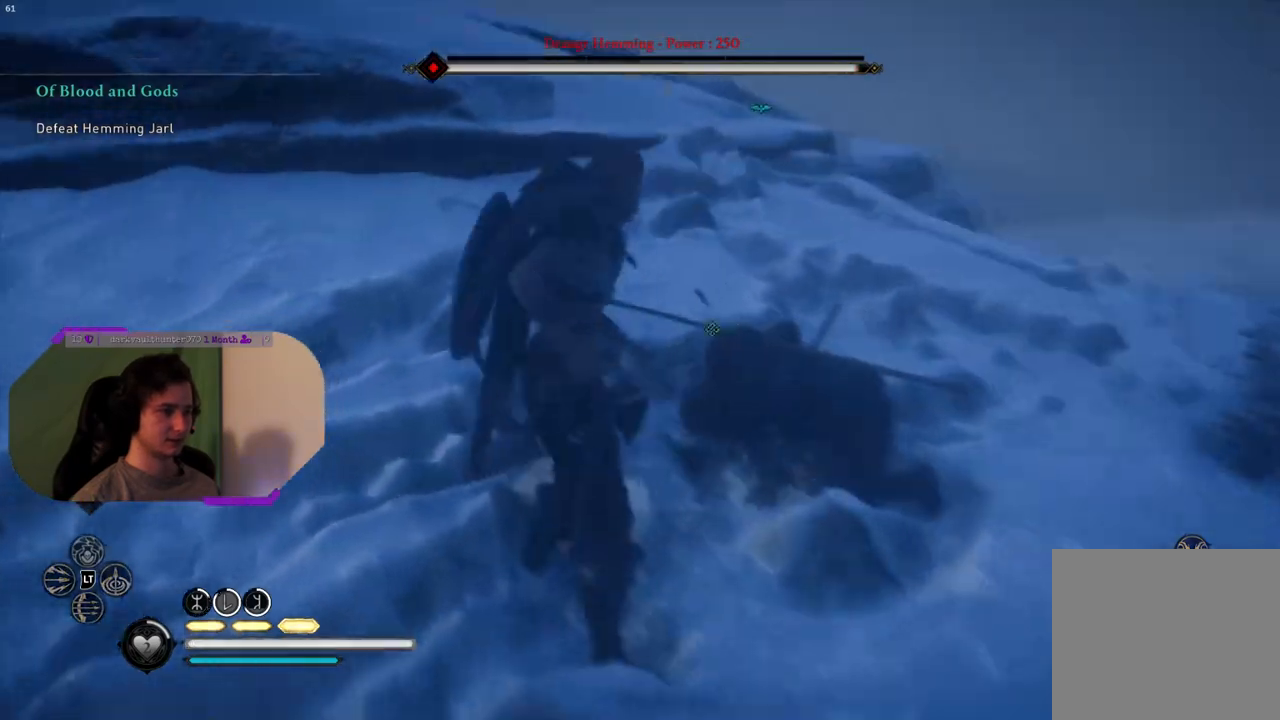
{"buttons": [], "left_stick": "center", "right_stick": "center", "events": []}
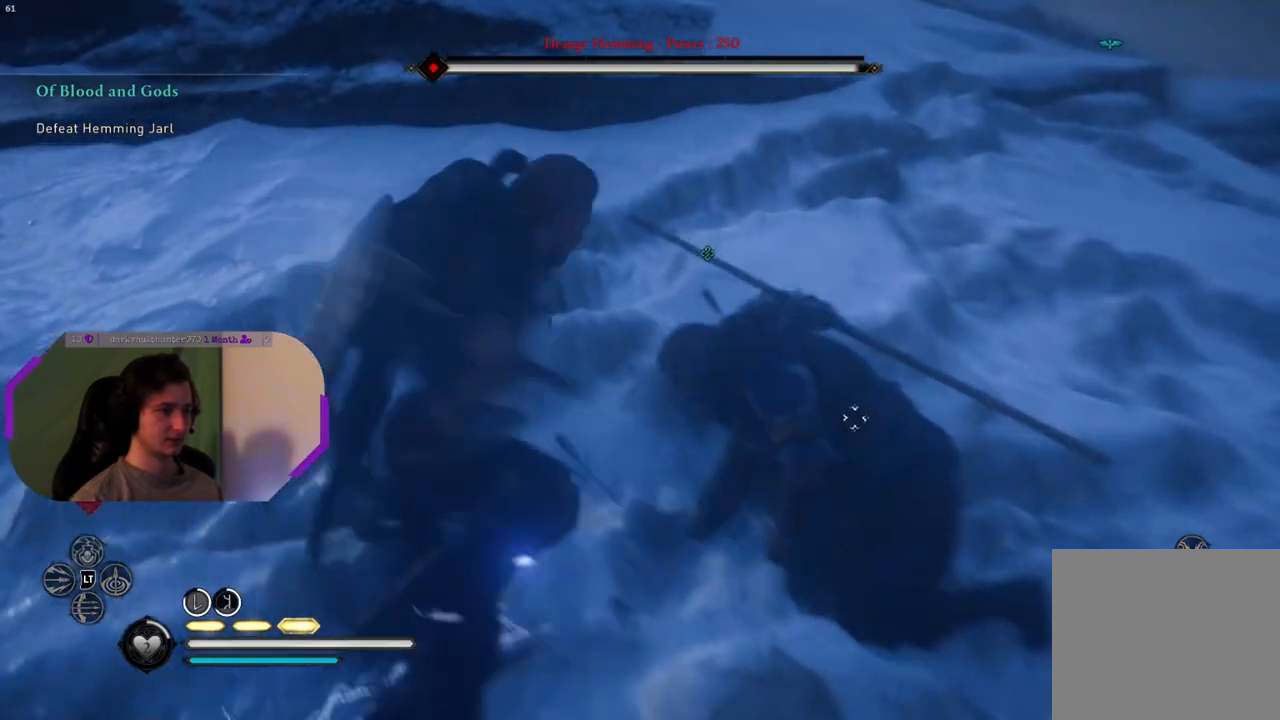
{"buttons": [], "left_stick": "center", "right_stick": "center", "events": []}
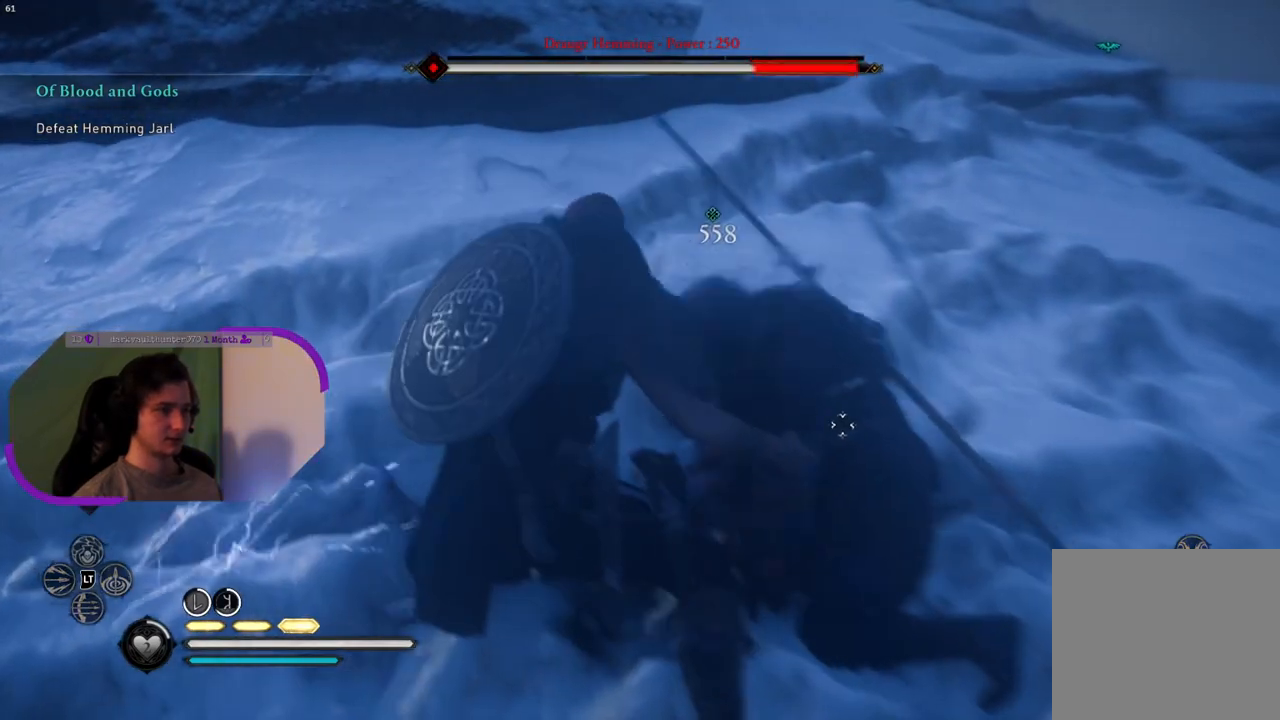
{"buttons": [], "left_stick": "center", "right_stick": "center", "events": []}
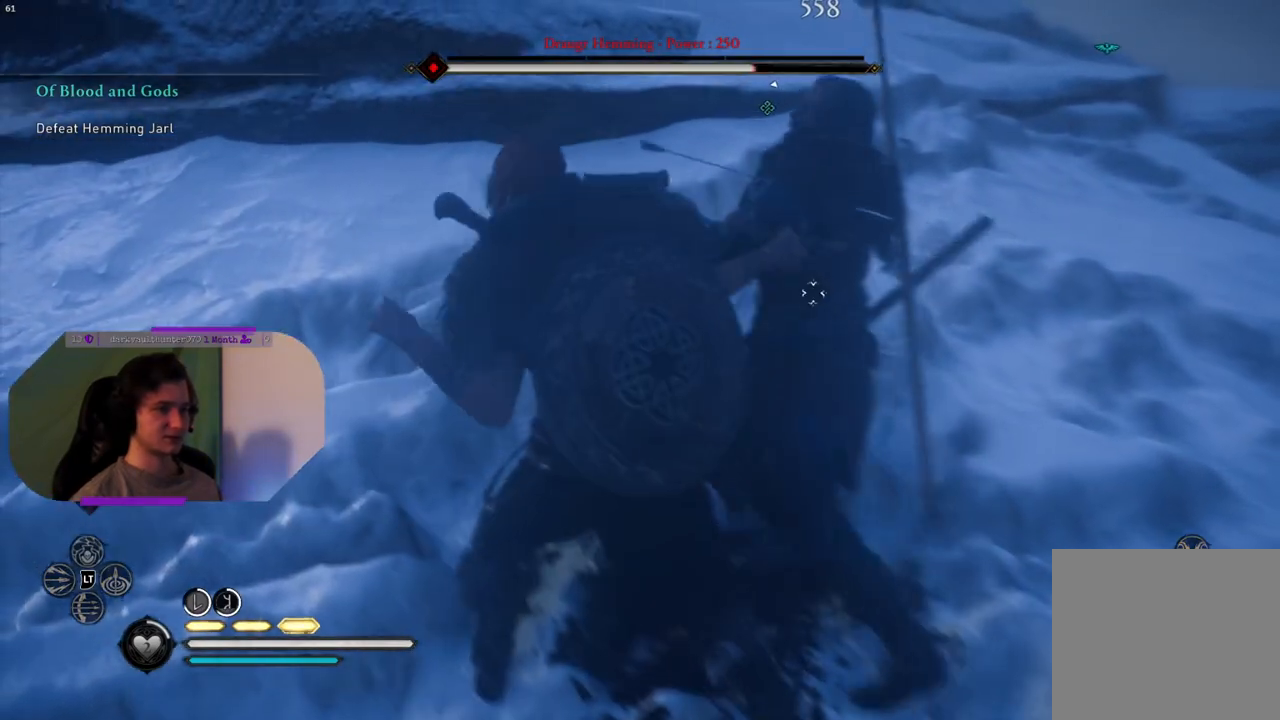
{"buttons": [], "left_stick": "center", "right_stick": "center", "events": []}
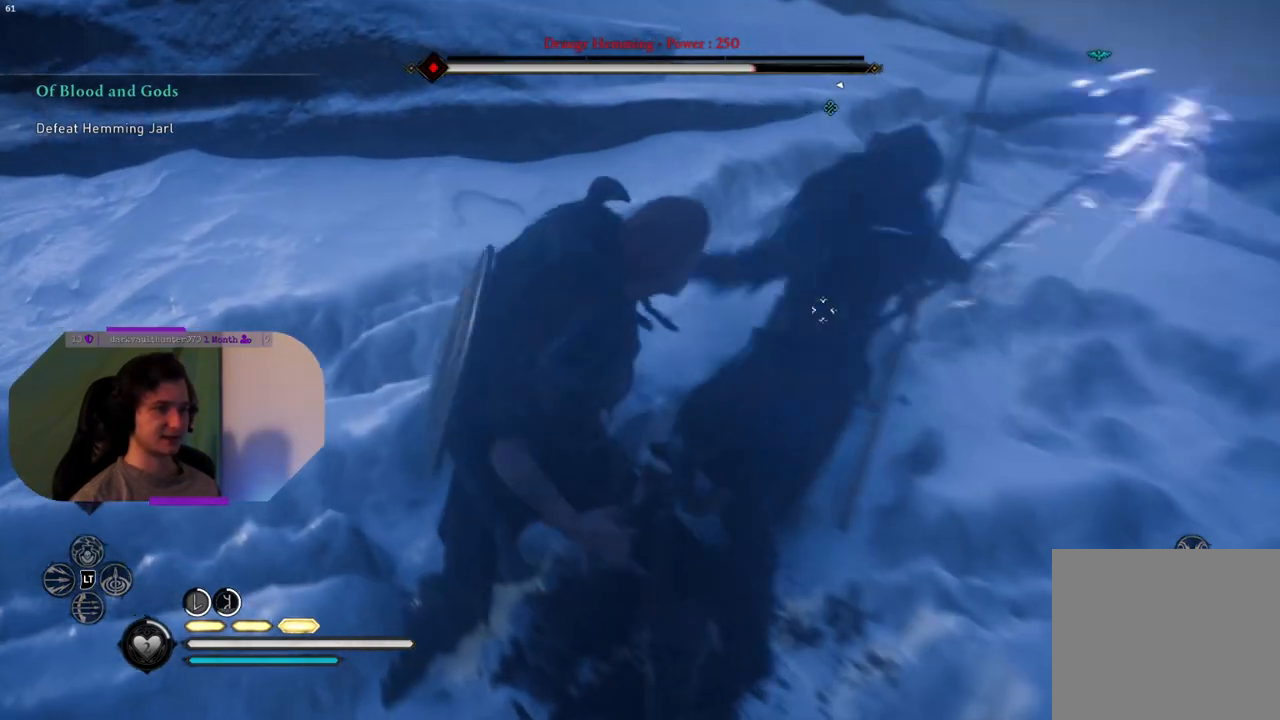
{"buttons": [], "left_stick": "center", "right_stick": "right", "events": [[417, "right_stick", "right"]]}
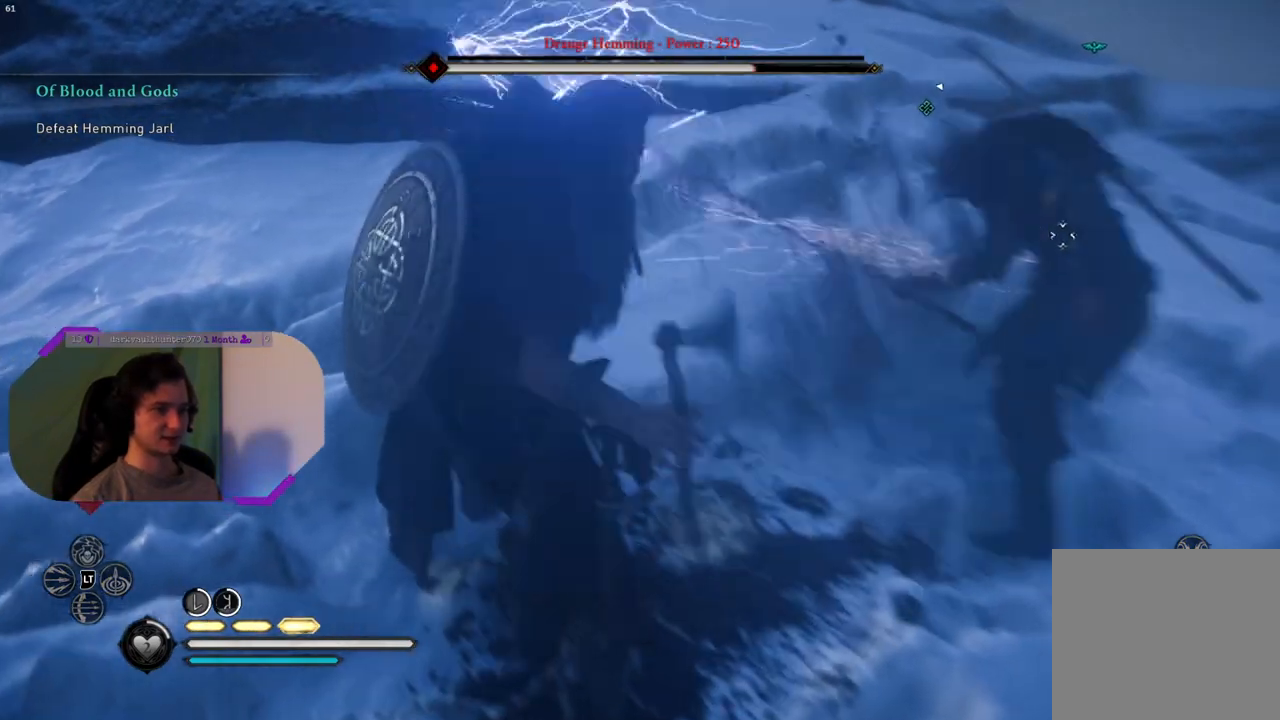
{"buttons": [], "left_stick": "down-left", "right_stick": "center", "events": [[317, "left_stick", "down-left"], [417, "right_stick", "center"]]}
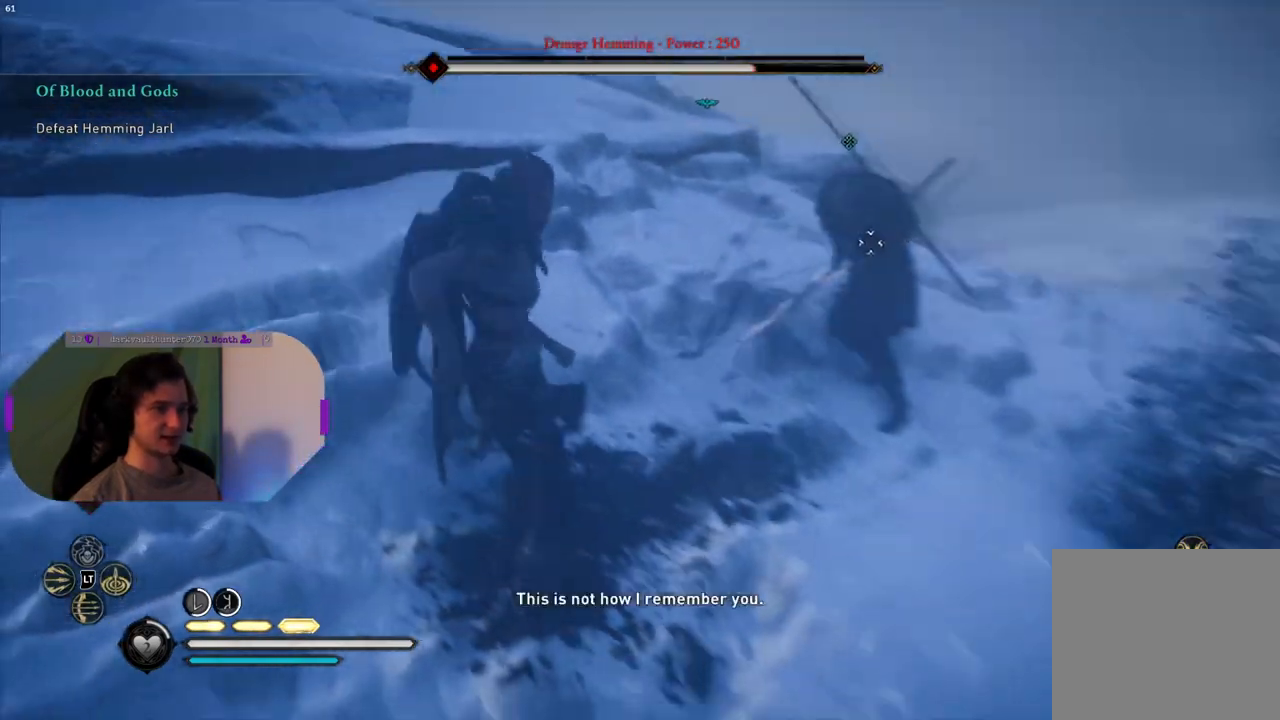
{"buttons": ["R2"], "left_stick": "down-left", "right_stick": "center", "events": [[500, "R2", "down"]]}
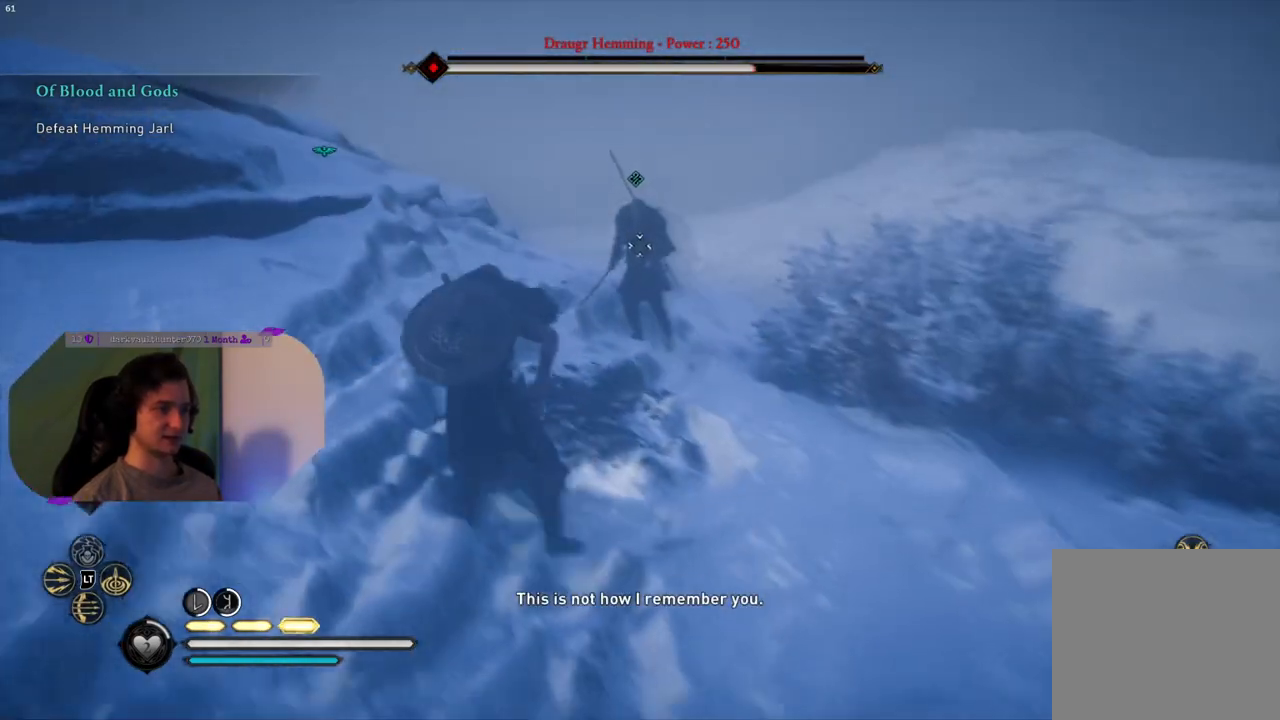
{"buttons": [], "left_stick": "center", "right_stick": "center", "events": [[117, "CIRCLE", "down"], [217, "CIRCLE", "up"], [317, "left_stick", "center"], [400, "R2", "up"]]}
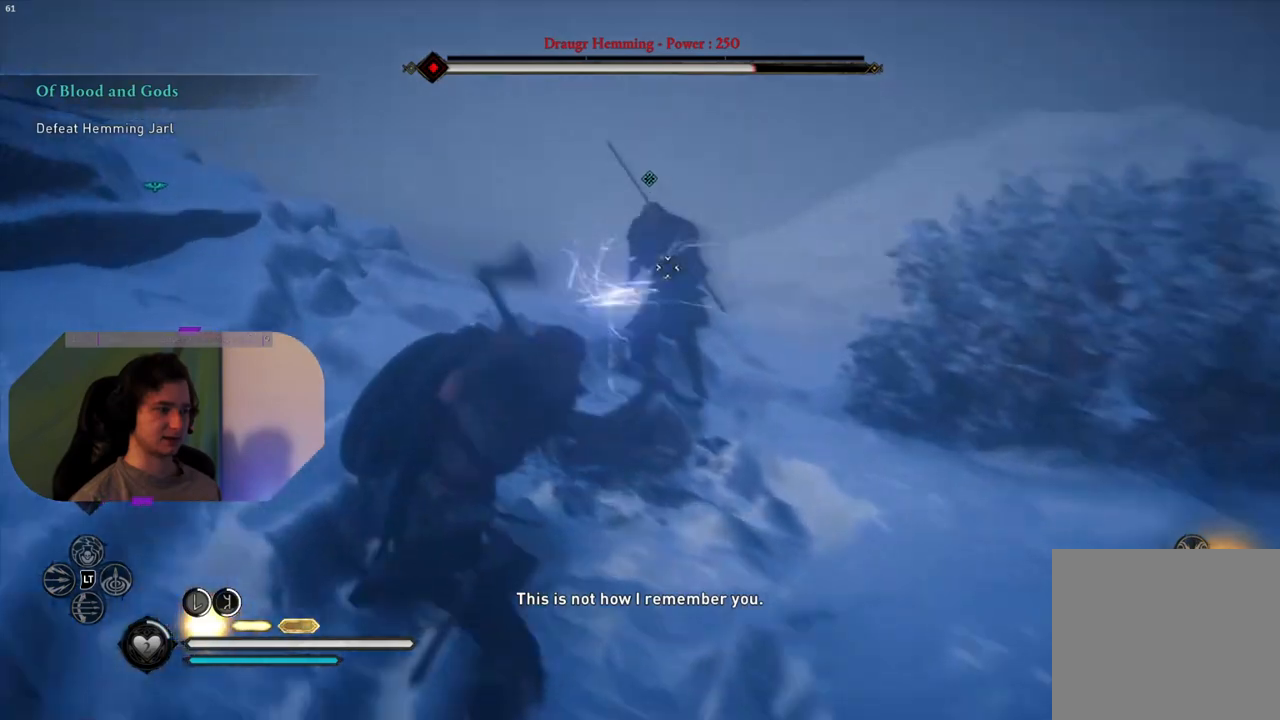
{"buttons": [], "left_stick": "center", "right_stick": "center", "events": []}
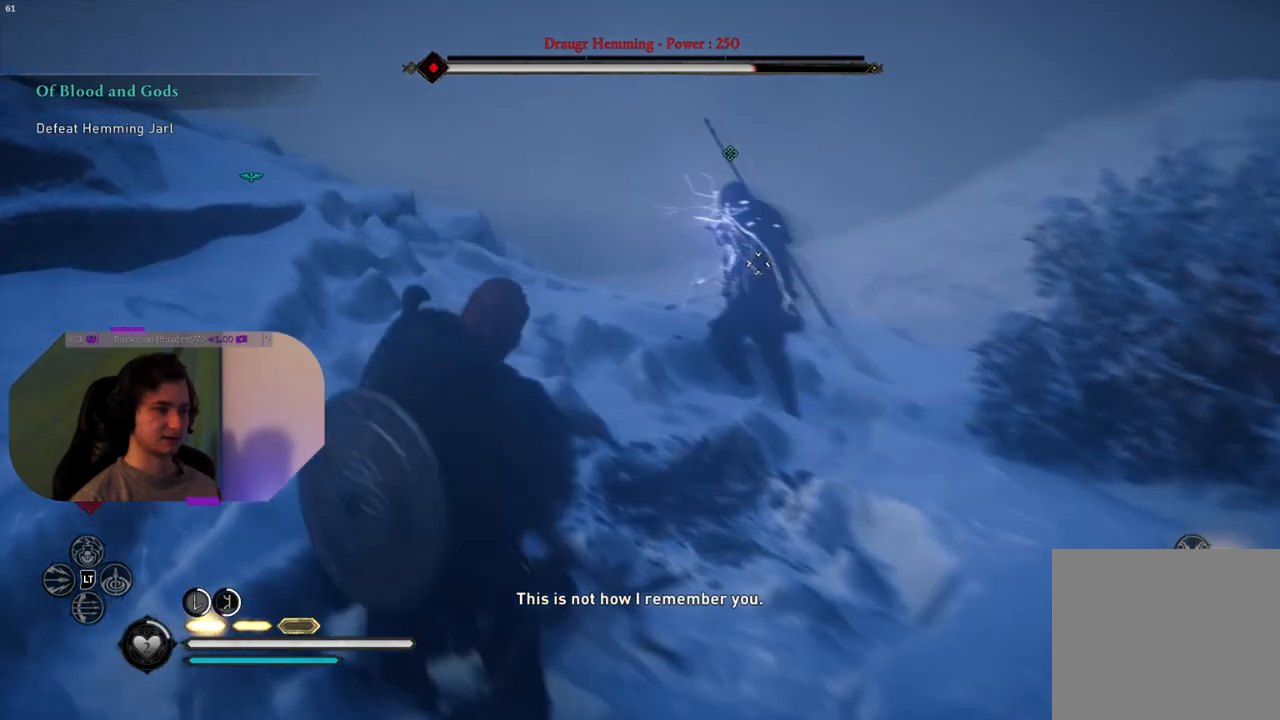
{"buttons": [], "left_stick": "center", "right_stick": "center", "events": []}
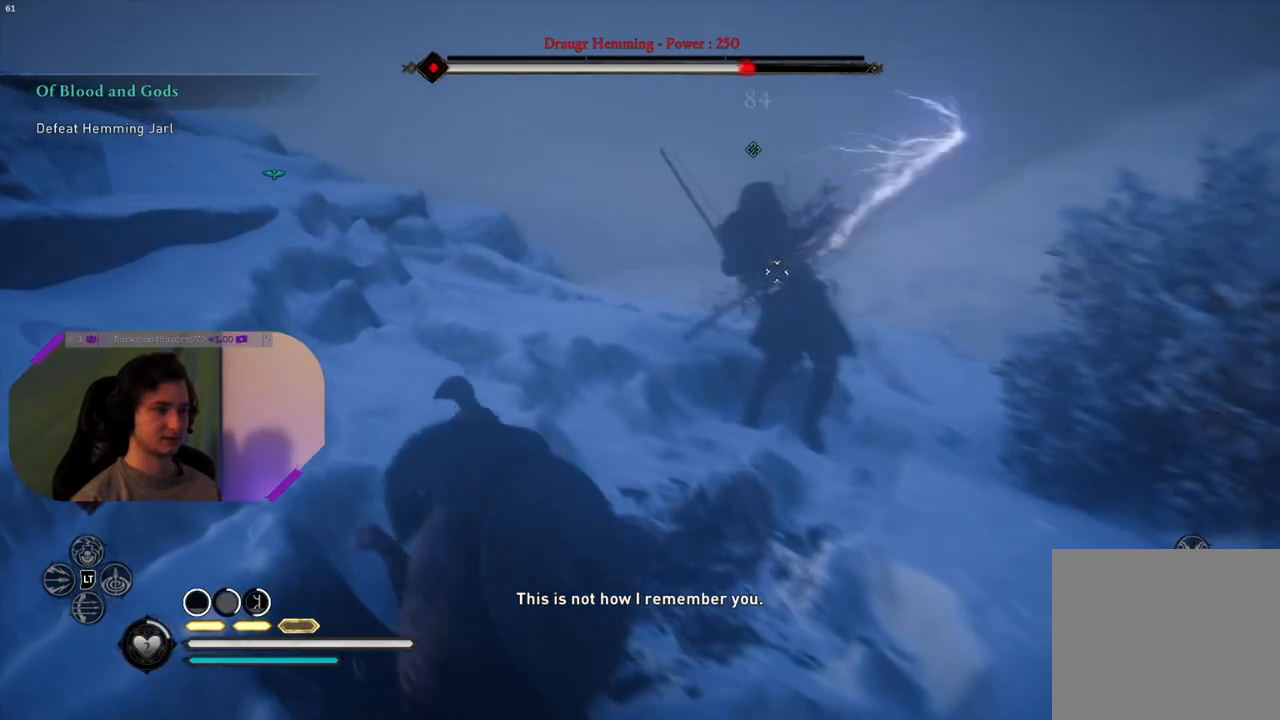
{"buttons": [], "left_stick": "center", "right_stick": "center", "events": []}
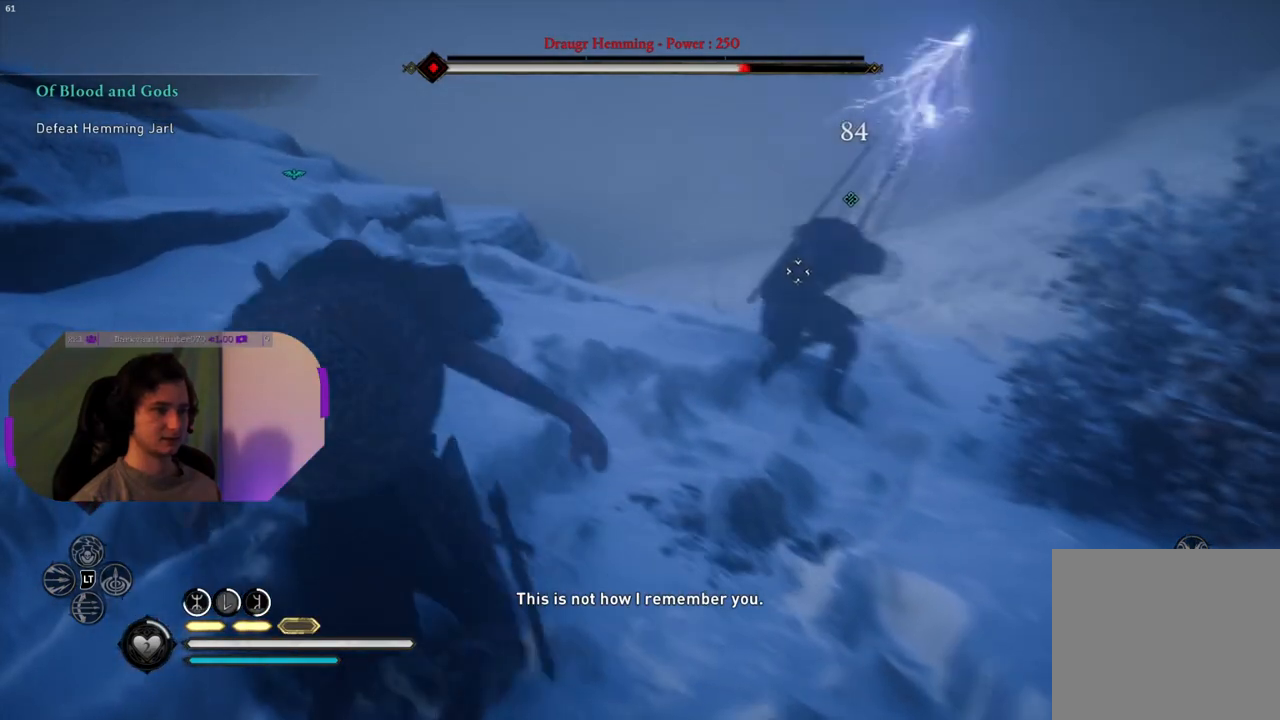
{"buttons": [], "left_stick": "center", "right_stick": "center", "events": []}
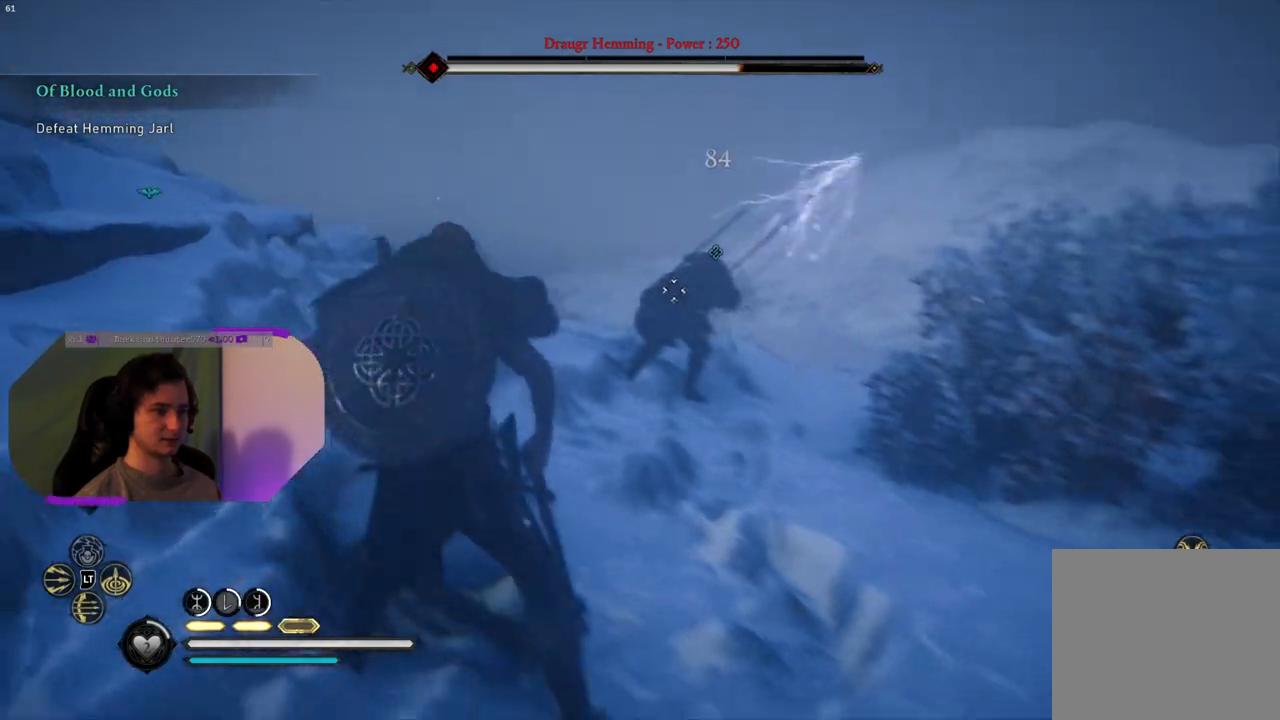
{"buttons": [], "left_stick": "center", "right_stick": "center", "events": [[33, "CIRCLE", "down"], [50, "R2", "down"], [183, "CIRCLE", "up"], [317, "R2", "up"]]}
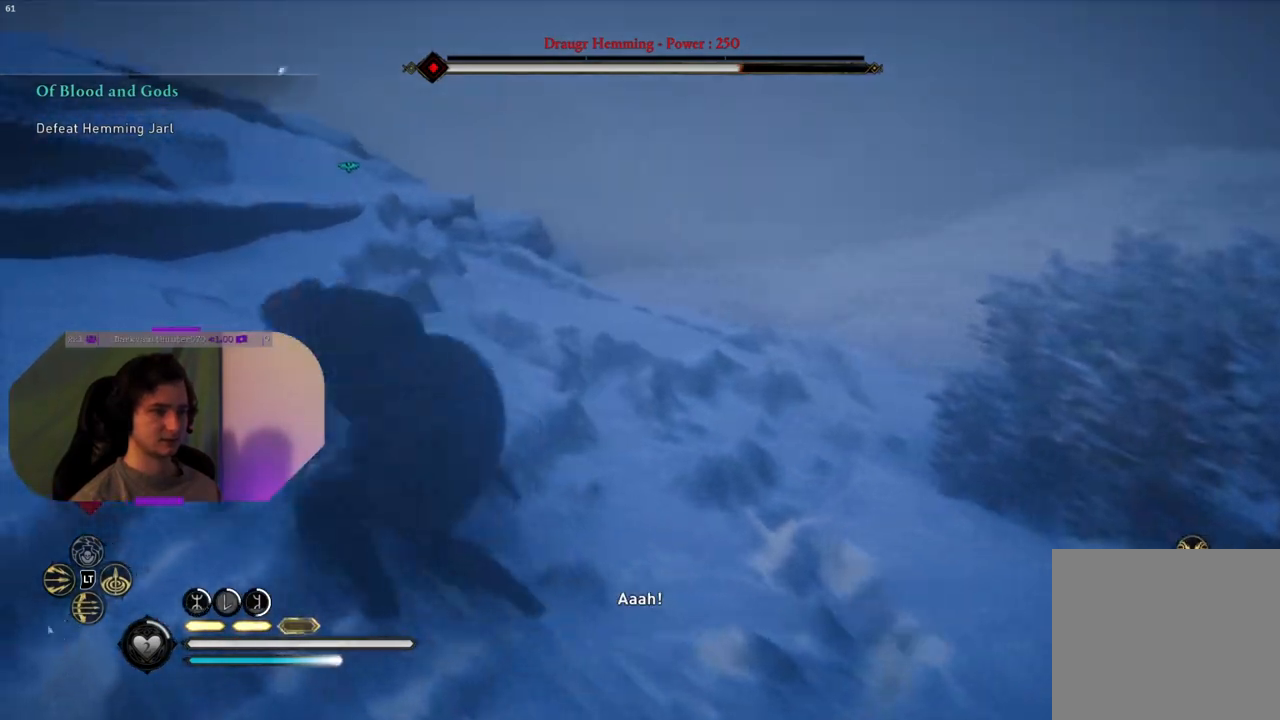
{"buttons": [], "left_stick": "center", "right_stick": "center", "events": []}
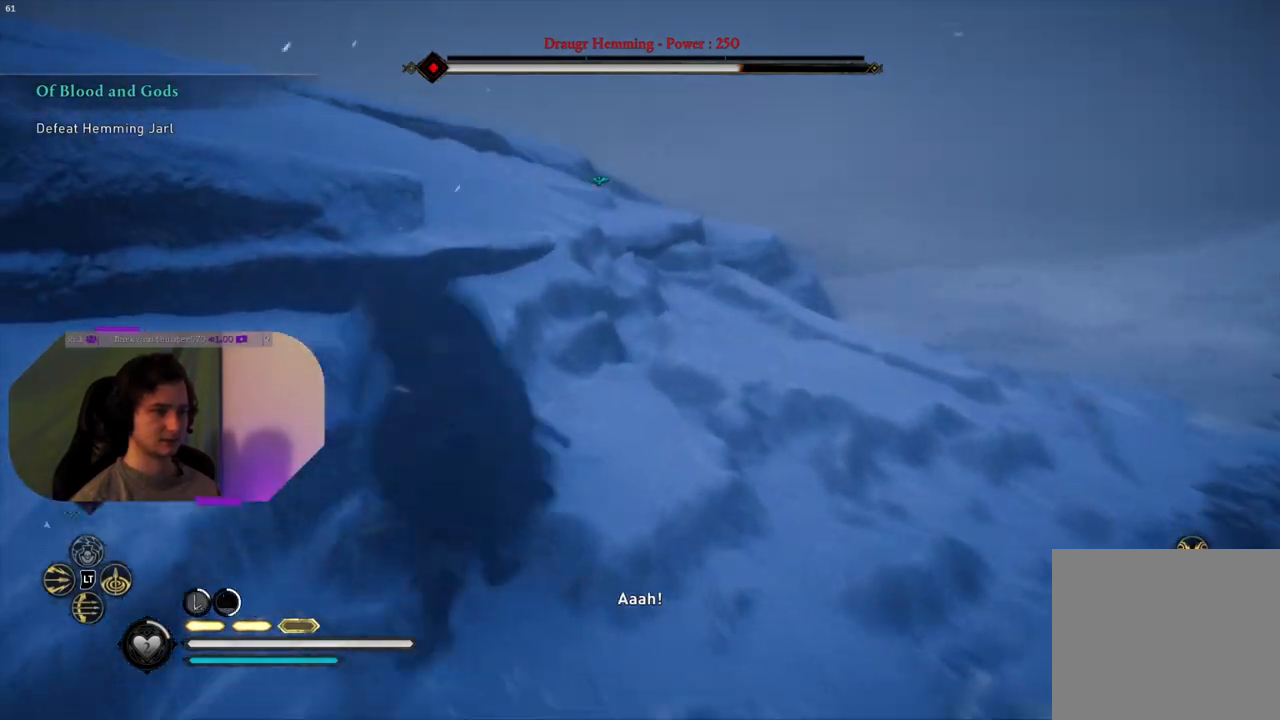
{"buttons": [], "left_stick": "center", "right_stick": "center", "events": []}
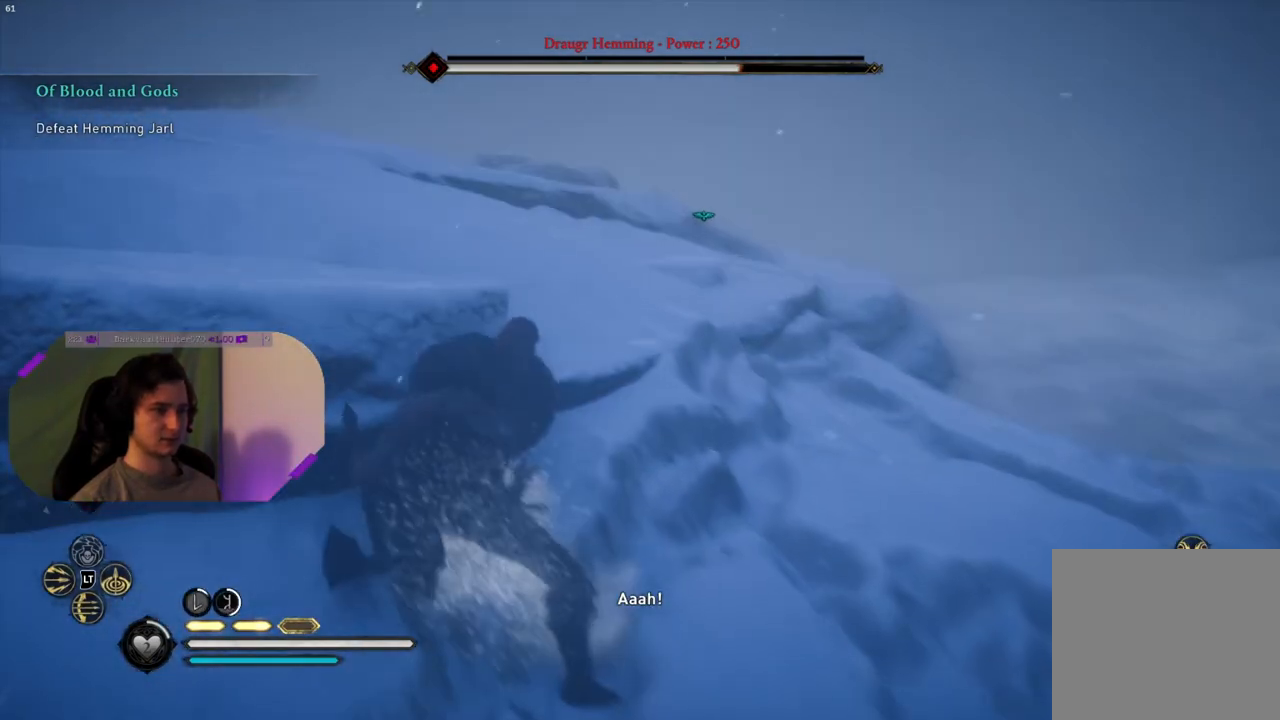
{"buttons": [], "left_stick": "up-right", "right_stick": "down-left", "events": [[217, "right_stick", "down-left"], [267, "left_stick", "up"], [500, "left_stick", "up-right"]]}
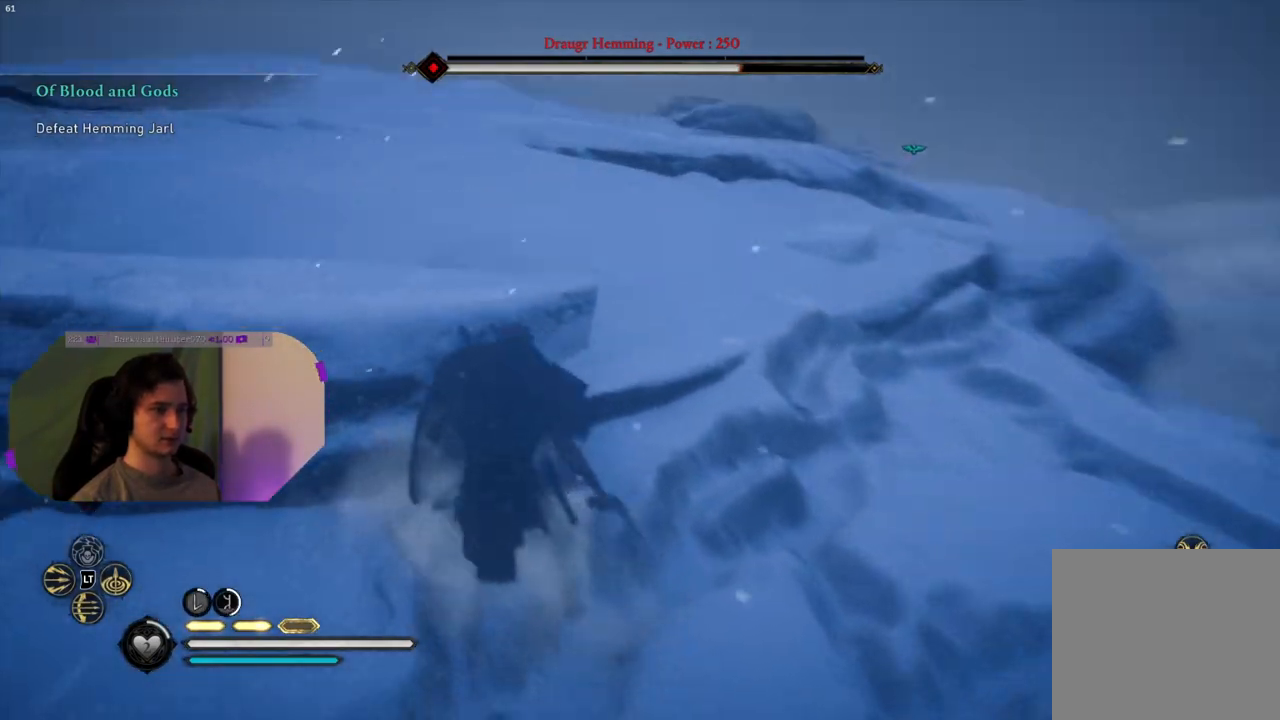
{"buttons": [], "left_stick": "up-right", "right_stick": "left", "events": [[133, "right_stick", "left"]]}
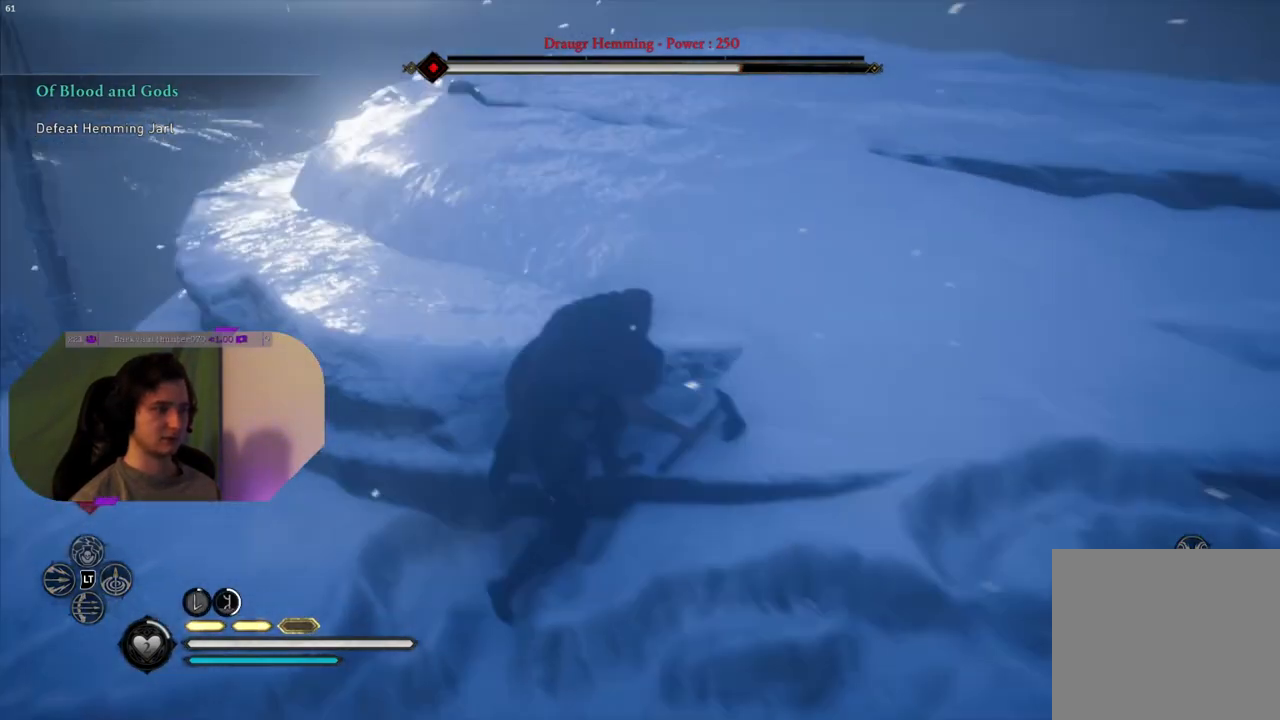
{"buttons": [], "left_stick": "up-right", "right_stick": "left", "events": []}
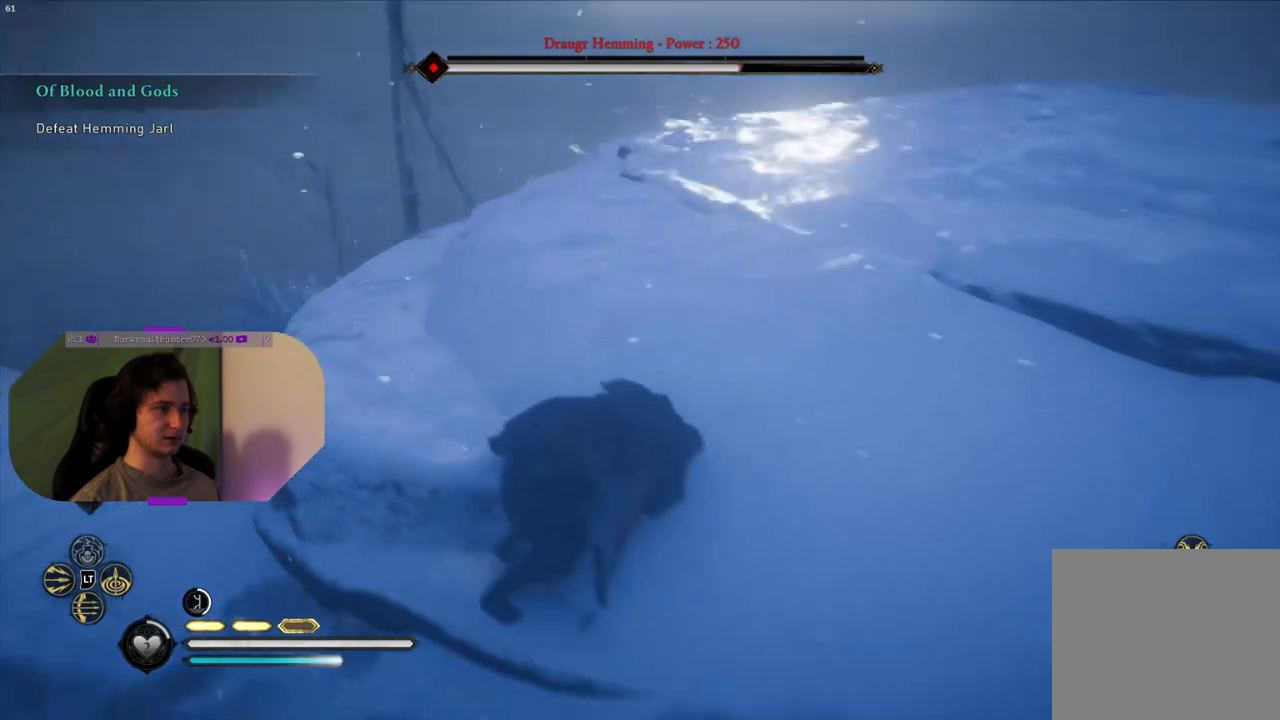
{"buttons": [], "left_stick": "up-right", "right_stick": "left", "events": []}
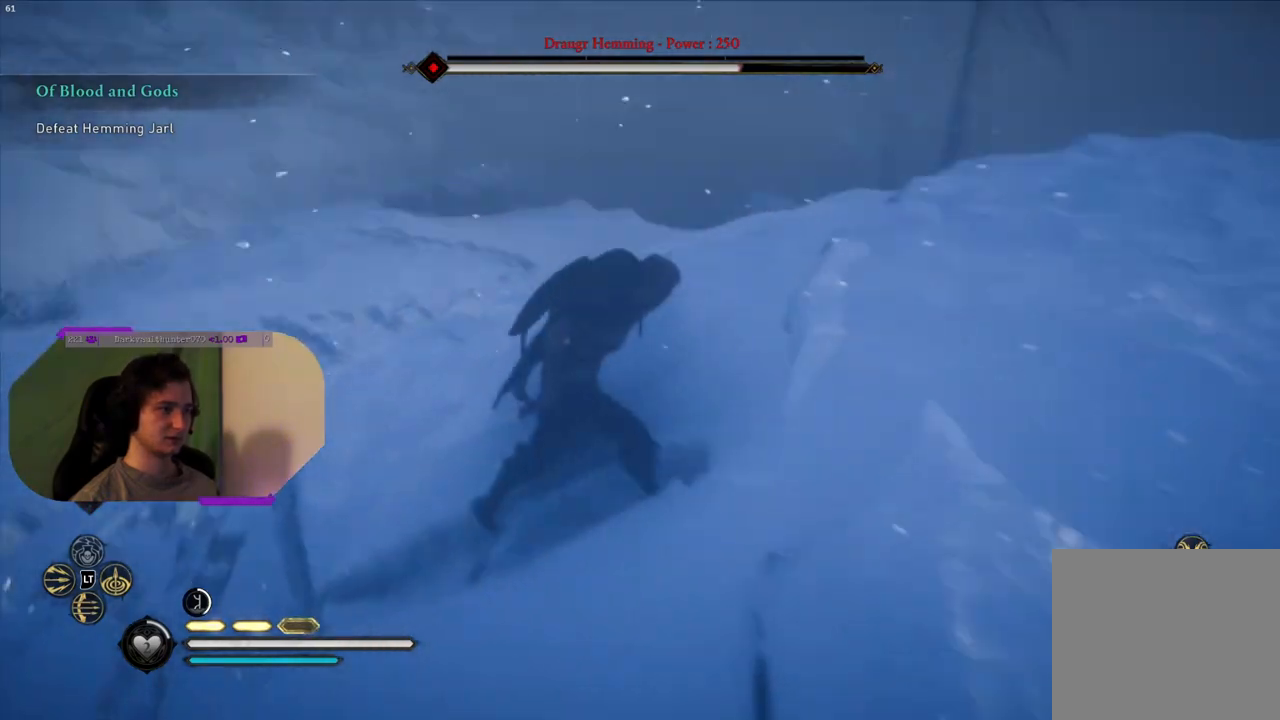
{"buttons": [], "left_stick": "right", "right_stick": "left", "events": [[400, "left_stick", "right"]]}
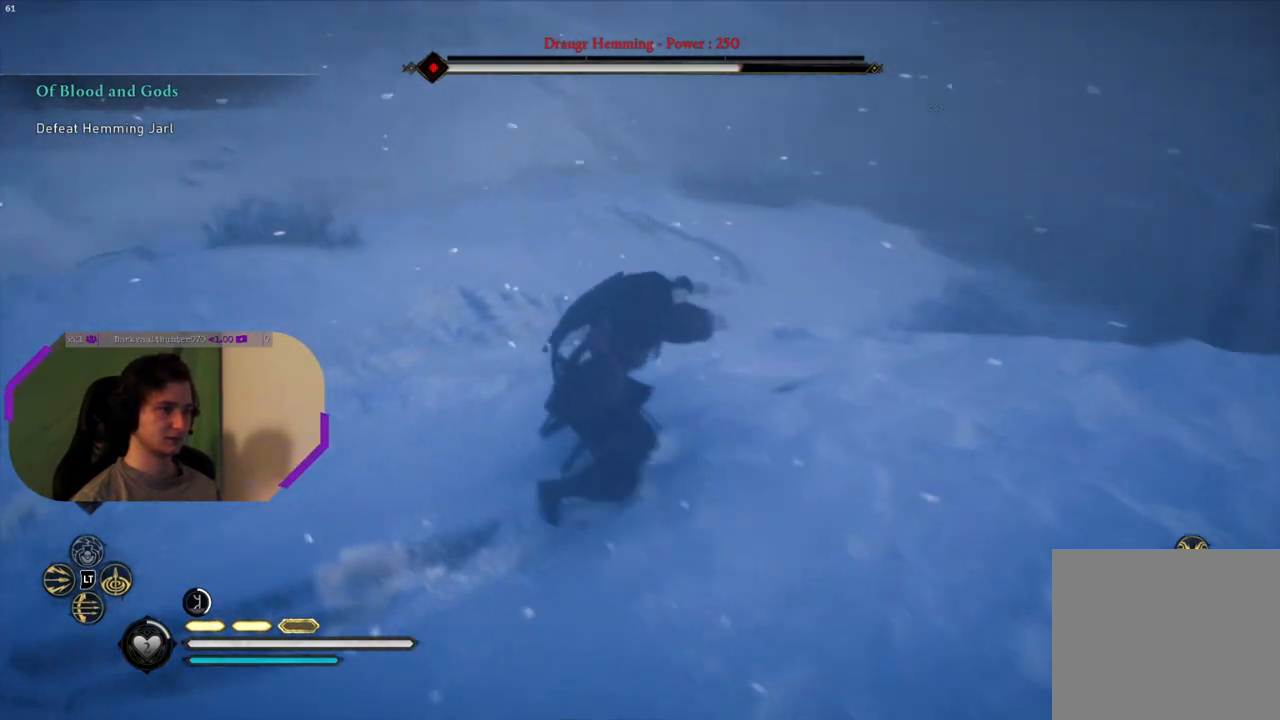
{"buttons": [], "left_stick": "down-left", "right_stick": "left", "events": [[83, "left_stick", "down-right"], [300, "left_stick", "down"], [433, "left_stick", "down-left"]]}
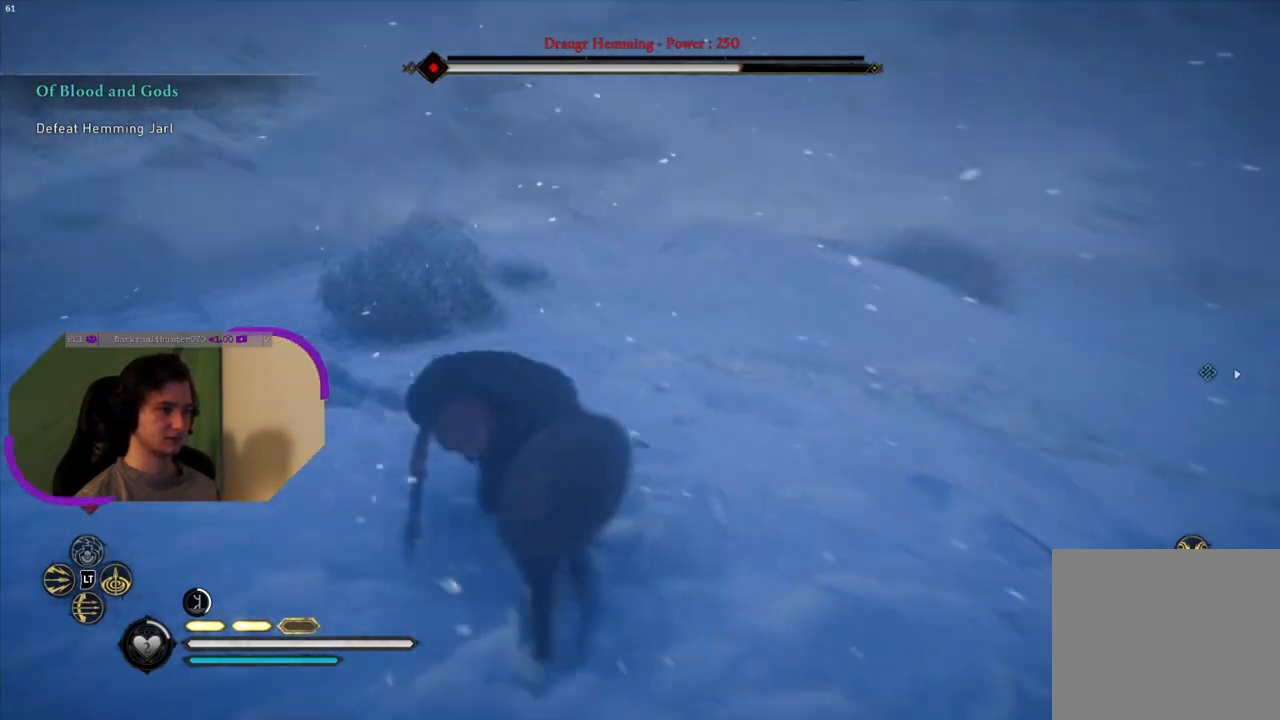
{"buttons": [], "left_stick": "up-left", "right_stick": "right", "events": [[183, "left_stick", "up-left"], [267, "right_stick", "center"], [467, "right_stick", "right"]]}